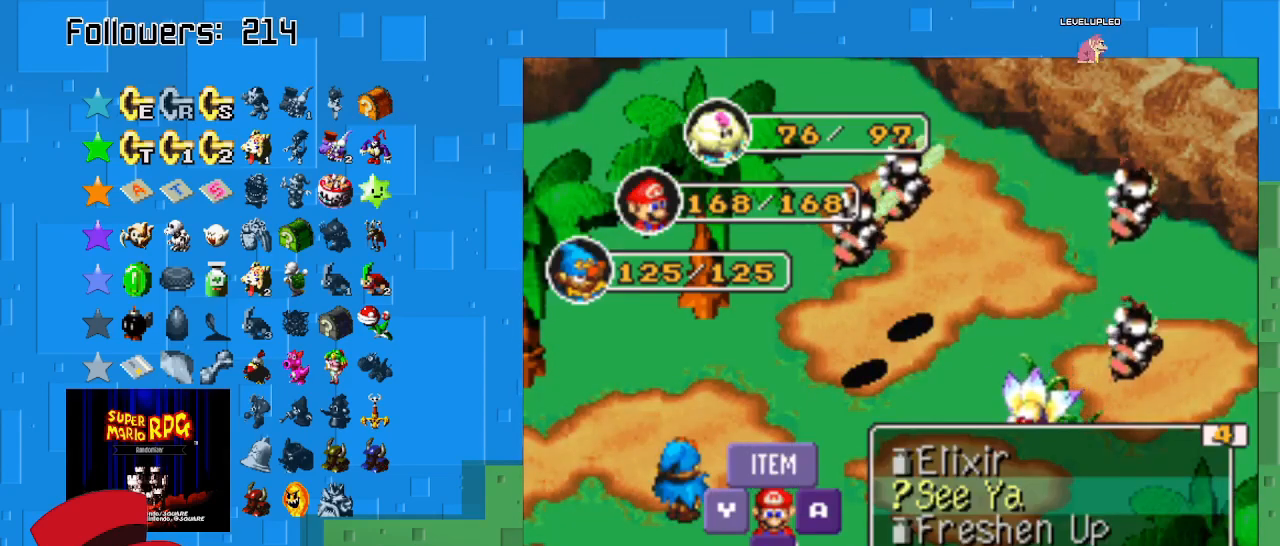
Gameplay with a controller (PlayStation layout); each line is a JSON object with the inputs held at the frame after it. "events" lists button and stick changes between this image and that frame as [ms after this image, input, new state], when the widget could be followed in between. Not read: L3 R3.
{"buttons": ["TRIANGLE"], "left_stick": "center", "right_stick": "center", "events": [[200, "TRIANGLE", "down"], [333, "TRIANGLE", "up"], [500, "TRIANGLE", "down"]]}
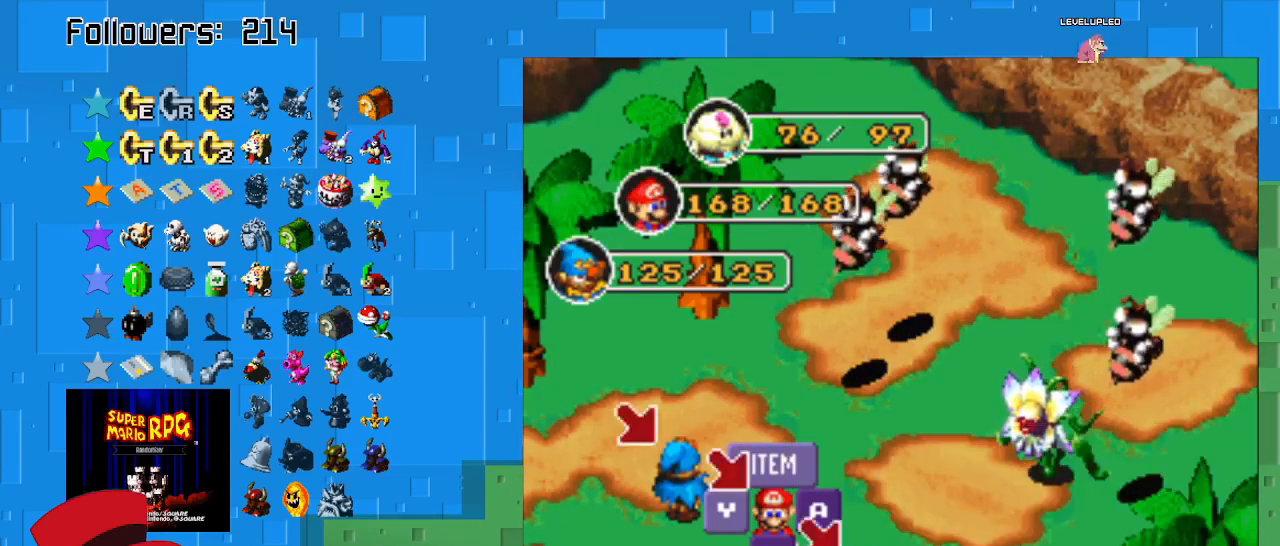
{"buttons": [], "left_stick": "center", "right_stick": "center", "events": [[133, "TRIANGLE", "up"], [200, "TRIANGLE", "down"], [300, "TRIANGLE", "up"], [367, "TRIANGLE", "down"], [467, "TRIANGLE", "up"]]}
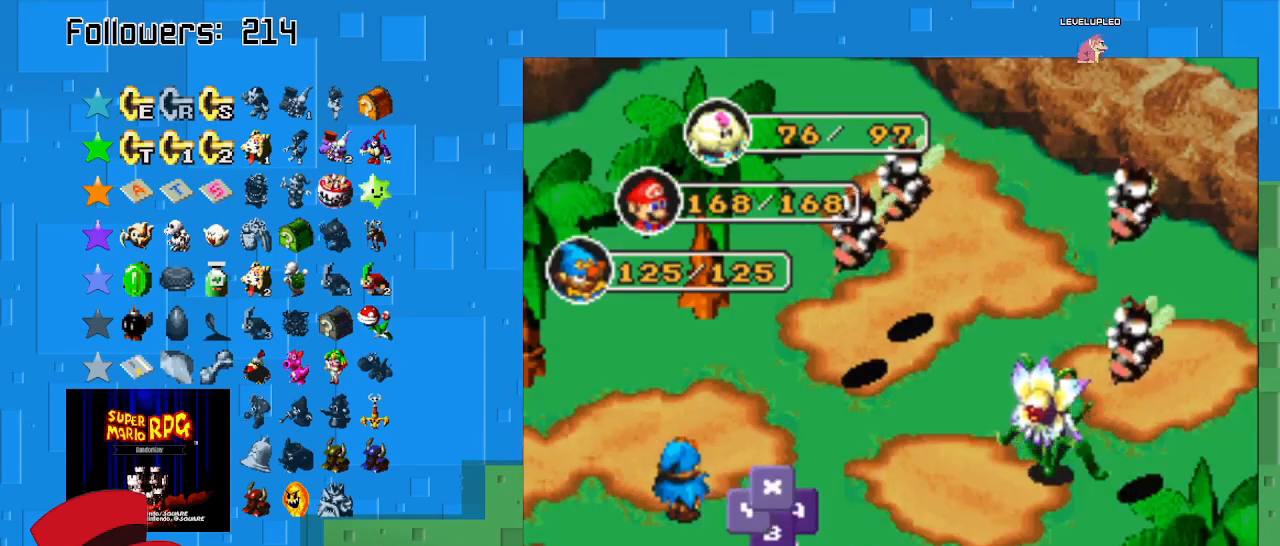
{"buttons": [], "left_stick": "center", "right_stick": "center", "events": []}
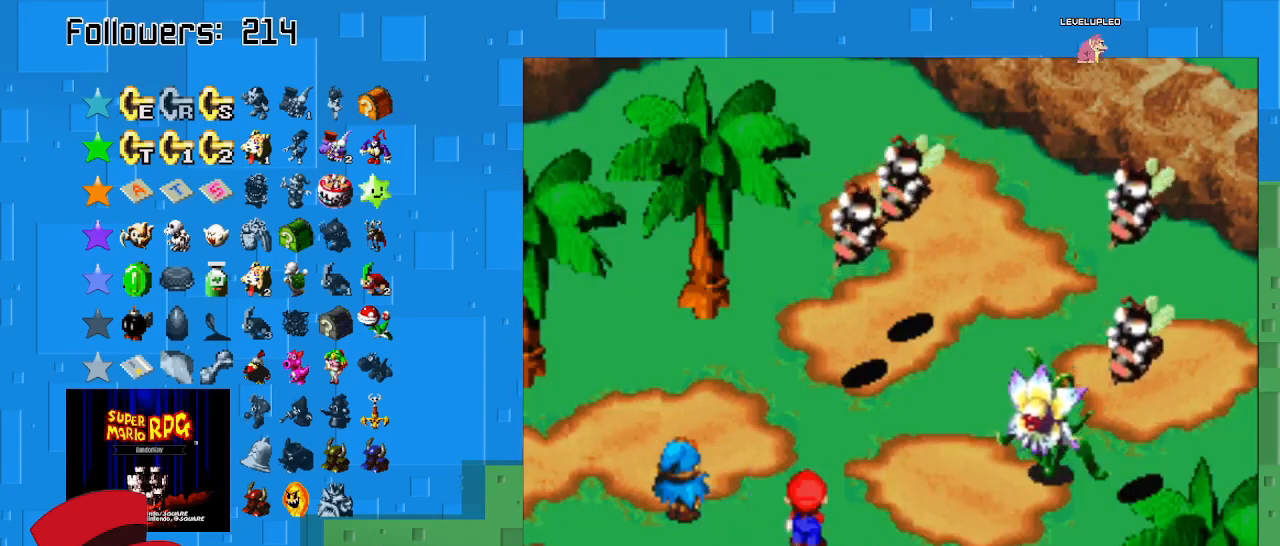
{"buttons": [], "left_stick": "center", "right_stick": "center", "events": []}
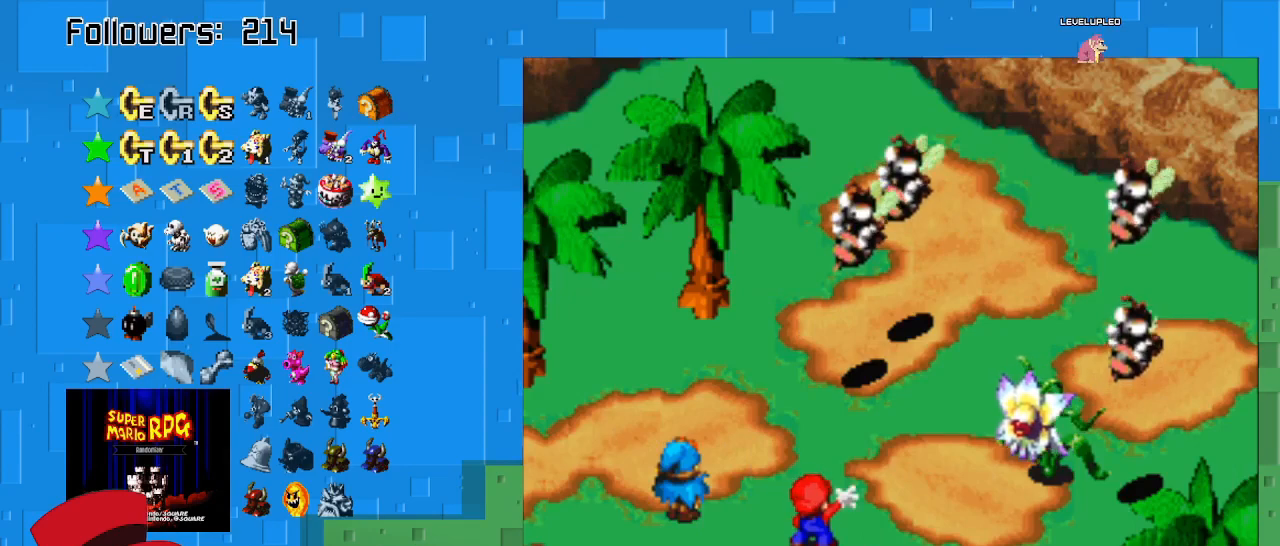
{"buttons": [], "left_stick": "center", "right_stick": "center", "events": []}
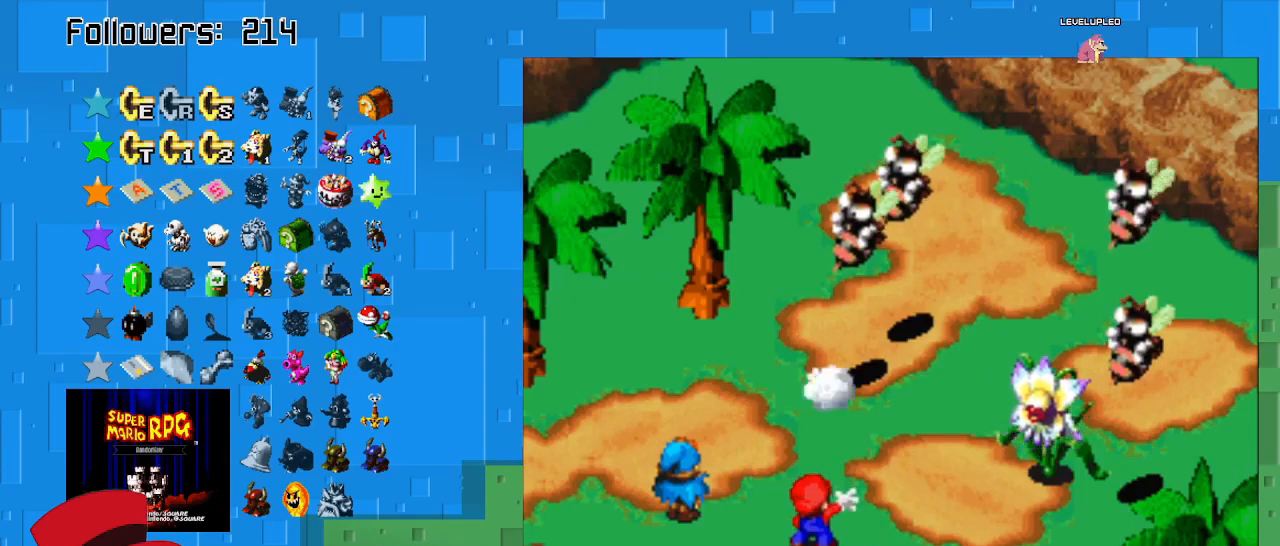
{"buttons": [], "left_stick": "center", "right_stick": "center", "events": []}
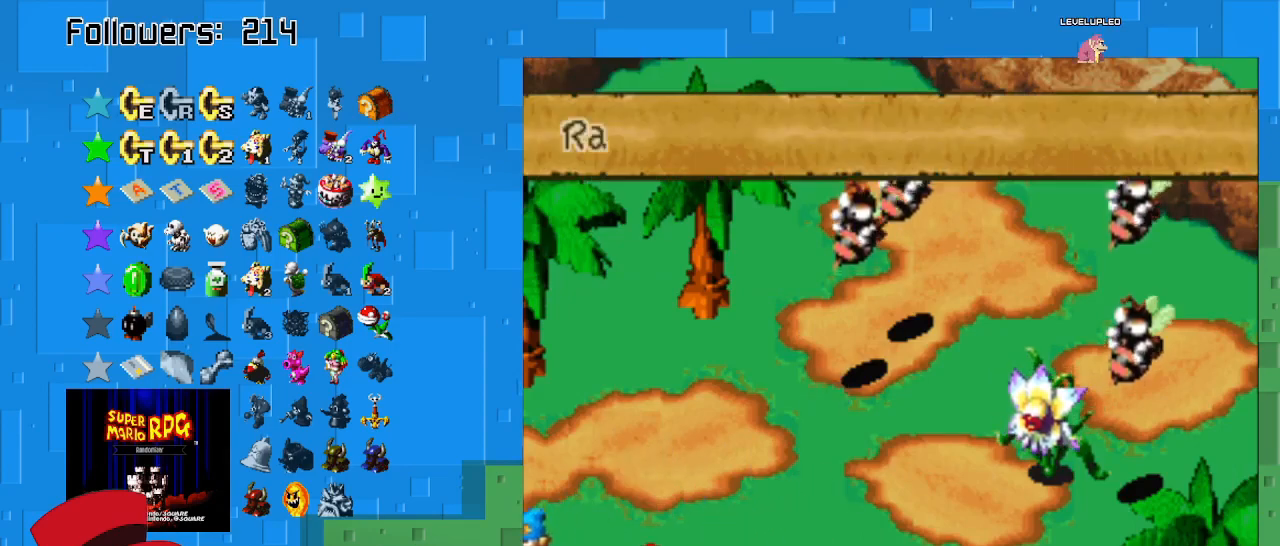
{"buttons": ["CIRCLE"], "left_stick": "center", "right_stick": "center", "events": [[333, "TRIANGLE", "down"], [433, "TRIANGLE", "up"], [500, "CIRCLE", "down"]]}
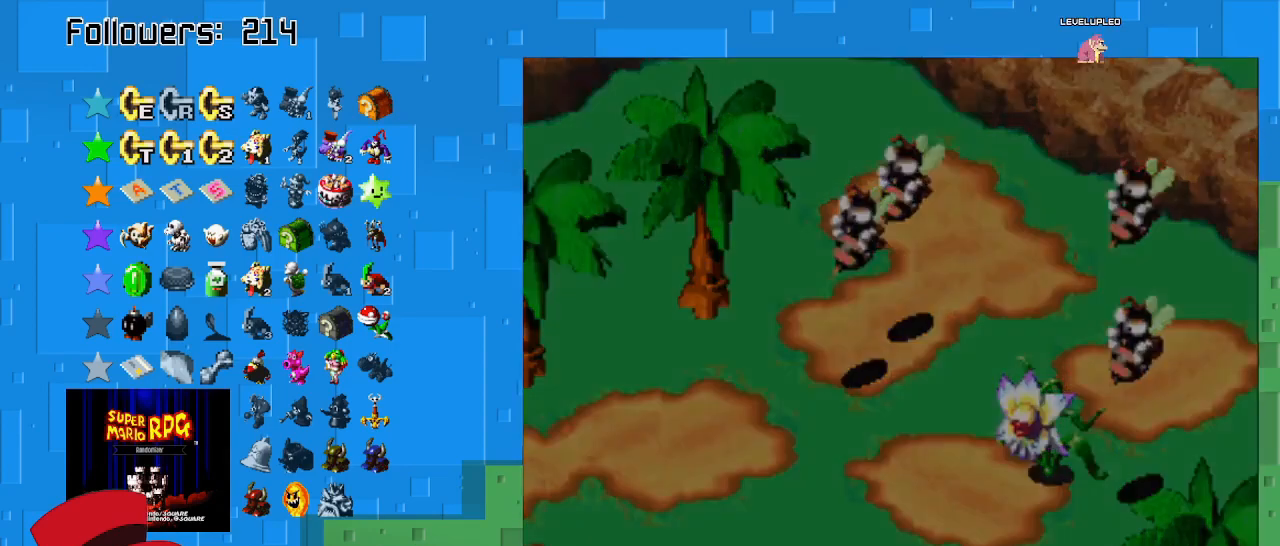
{"buttons": [], "left_stick": "center", "right_stick": "center", "events": [[167, "CIRCLE", "up"]]}
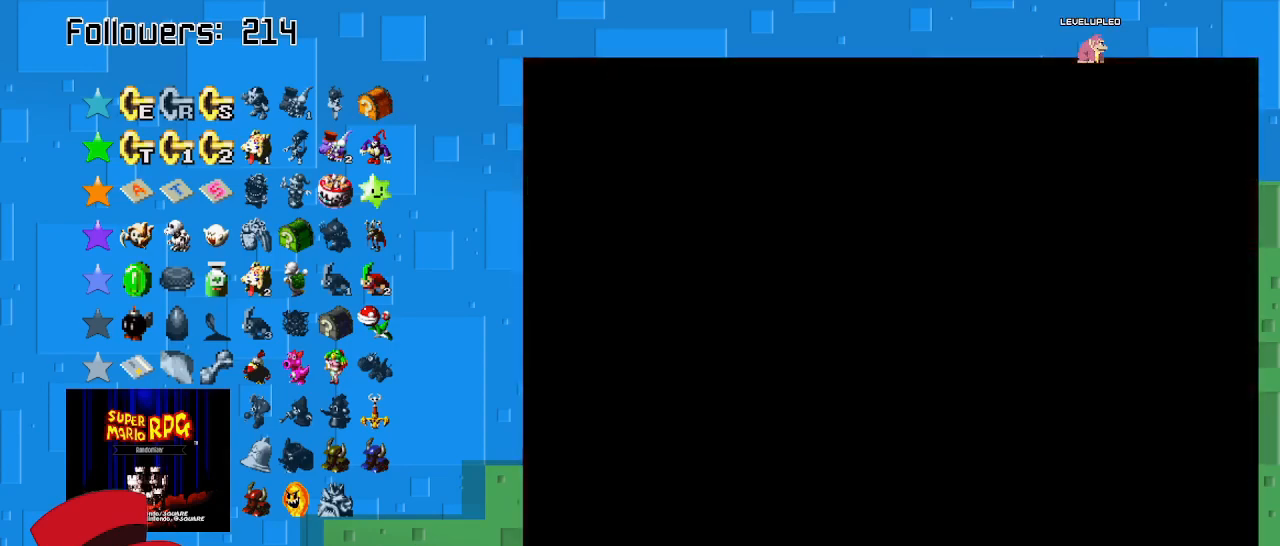
{"buttons": [], "left_stick": "center", "right_stick": "center", "events": []}
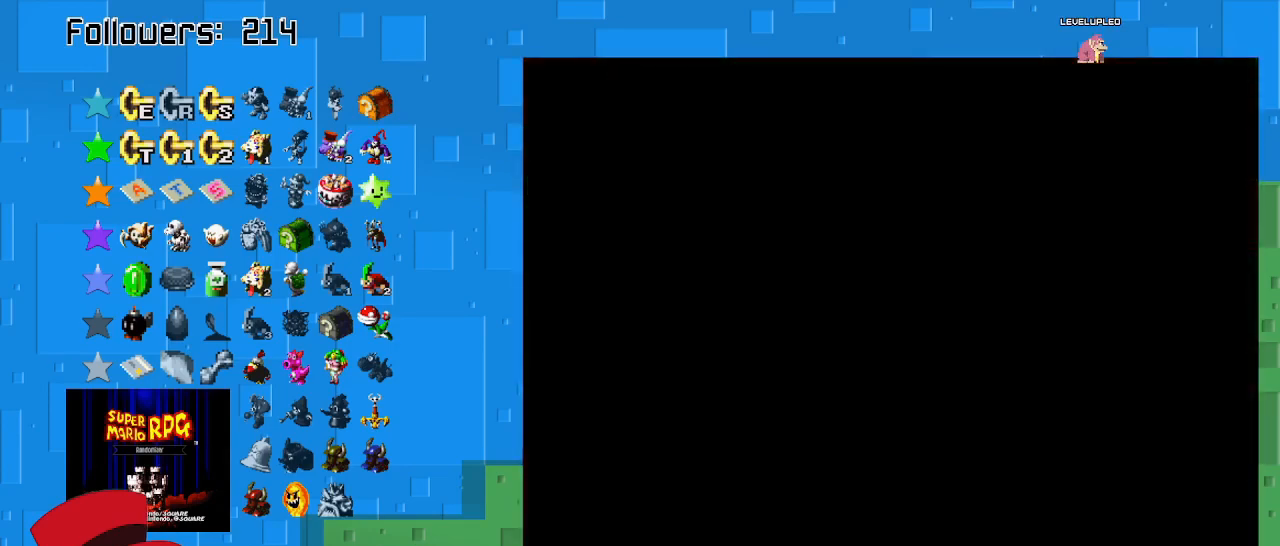
{"buttons": [], "left_stick": "center", "right_stick": "center", "events": []}
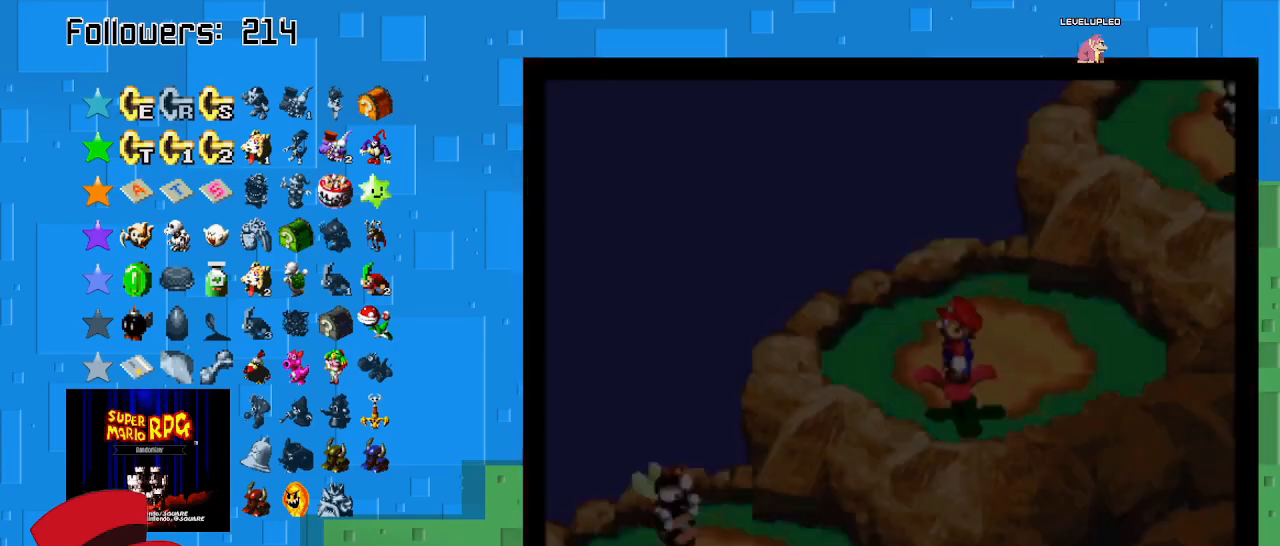
{"buttons": [], "left_stick": "center", "right_stick": "center", "events": []}
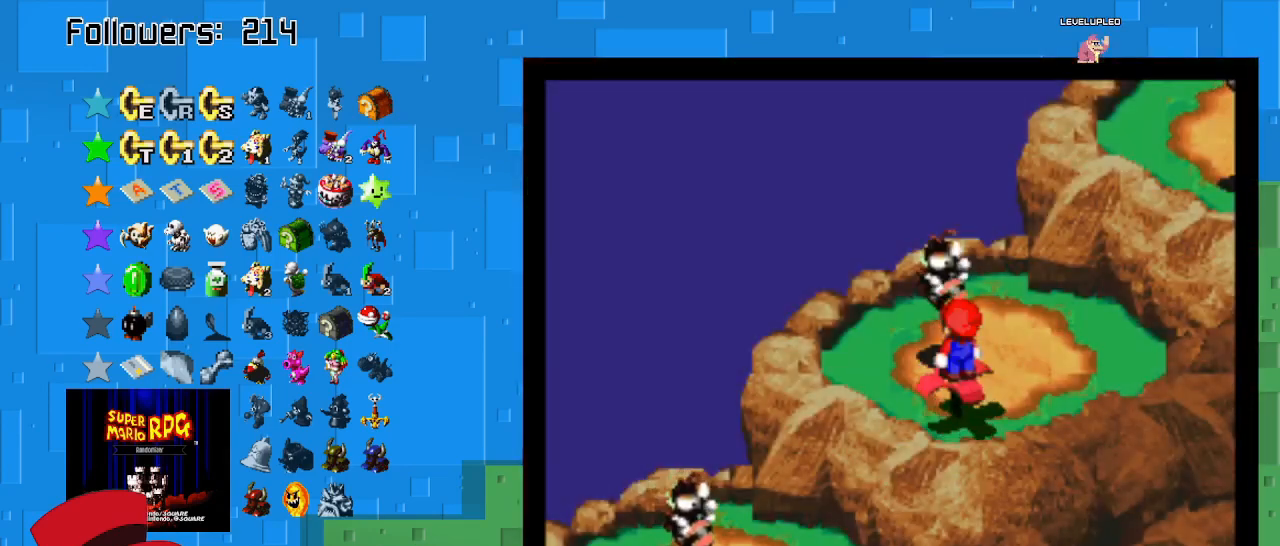
{"buttons": ["CROSS"], "left_stick": "center", "right_stick": "center", "events": [[500, "CROSS", "down"]]}
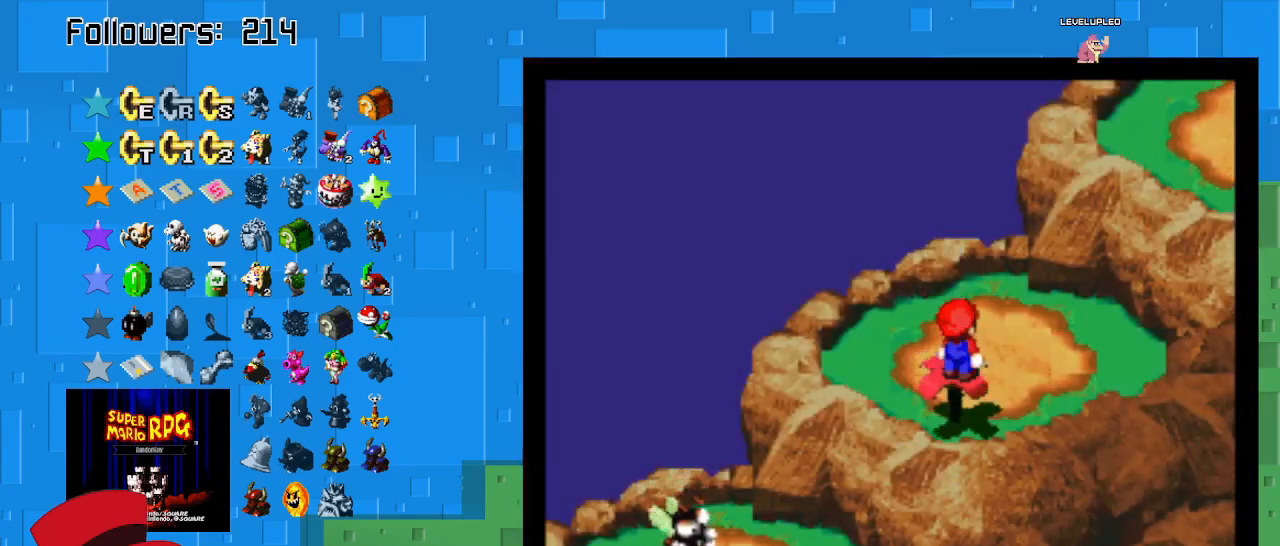
{"buttons": [], "left_stick": "center", "right_stick": "center", "events": [[233, "CROSS", "up"]]}
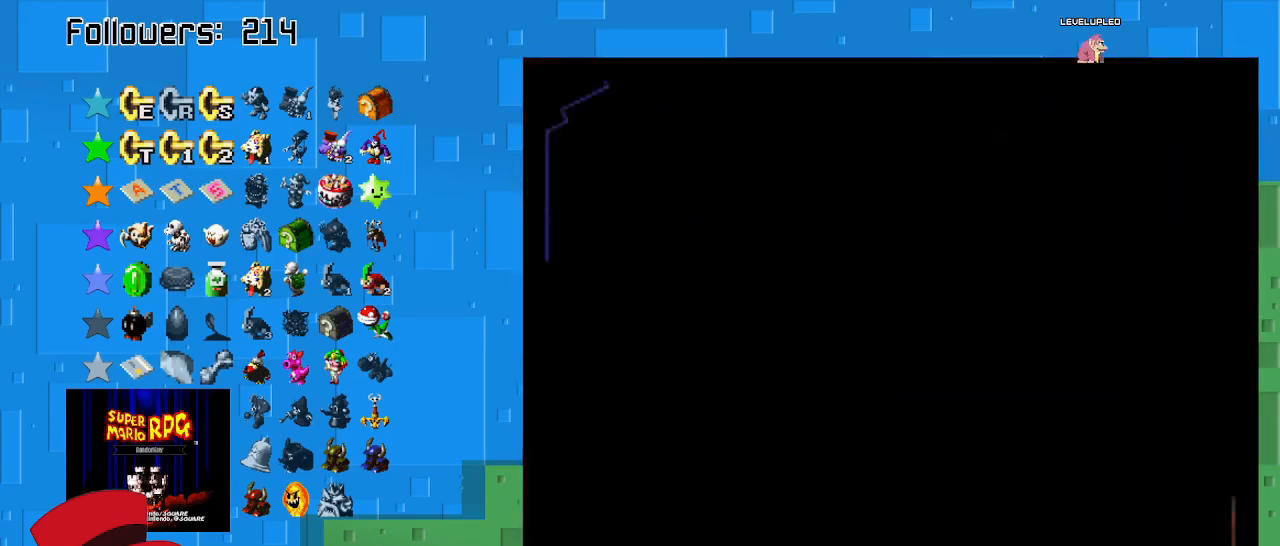
{"buttons": [], "left_stick": "center", "right_stick": "center", "events": []}
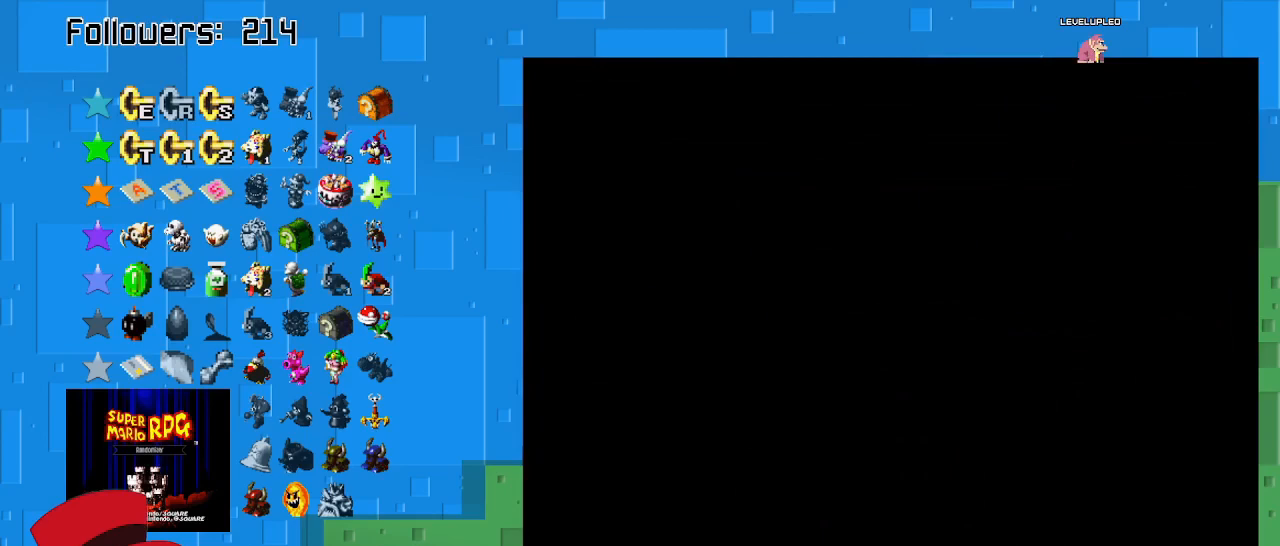
{"buttons": [], "left_stick": "center", "right_stick": "center", "events": []}
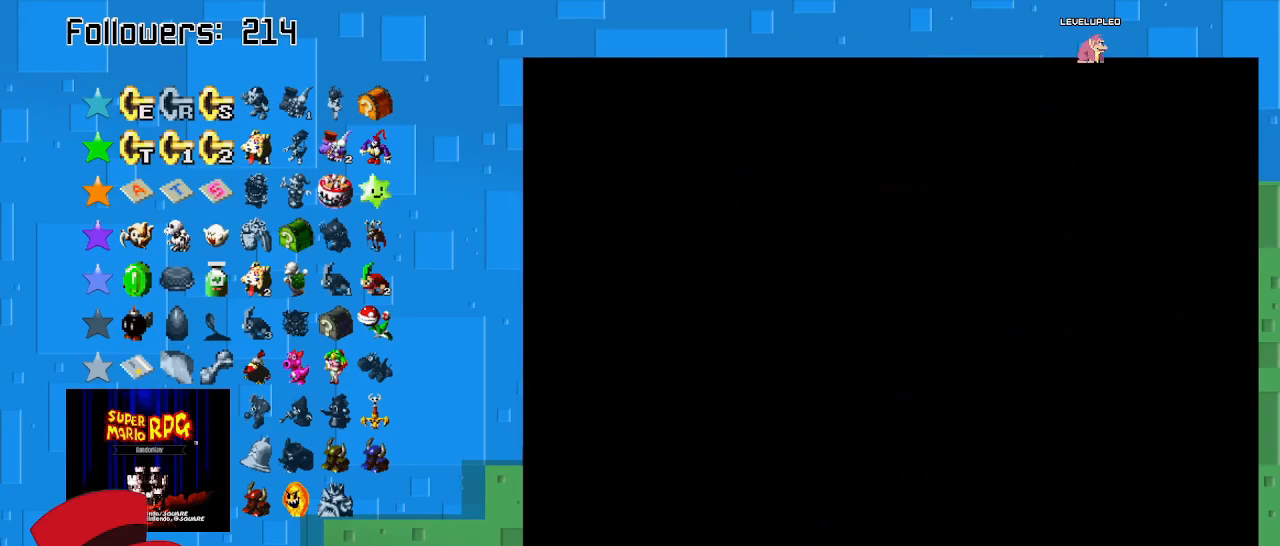
{"buttons": [], "left_stick": "center", "right_stick": "center", "events": []}
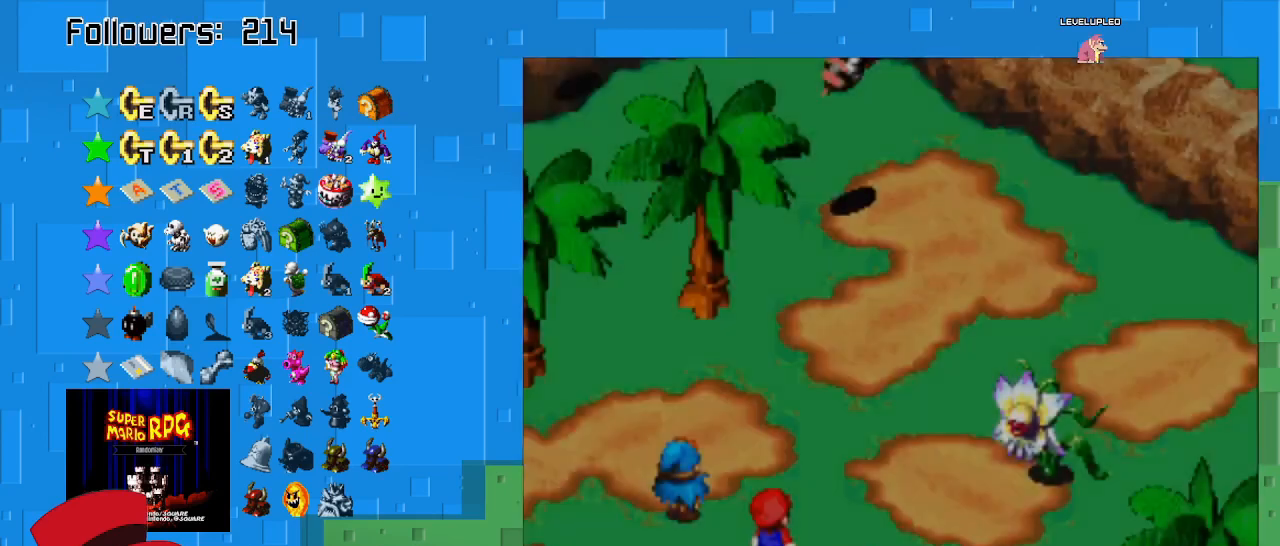
{"buttons": [], "left_stick": "center", "right_stick": "center", "events": []}
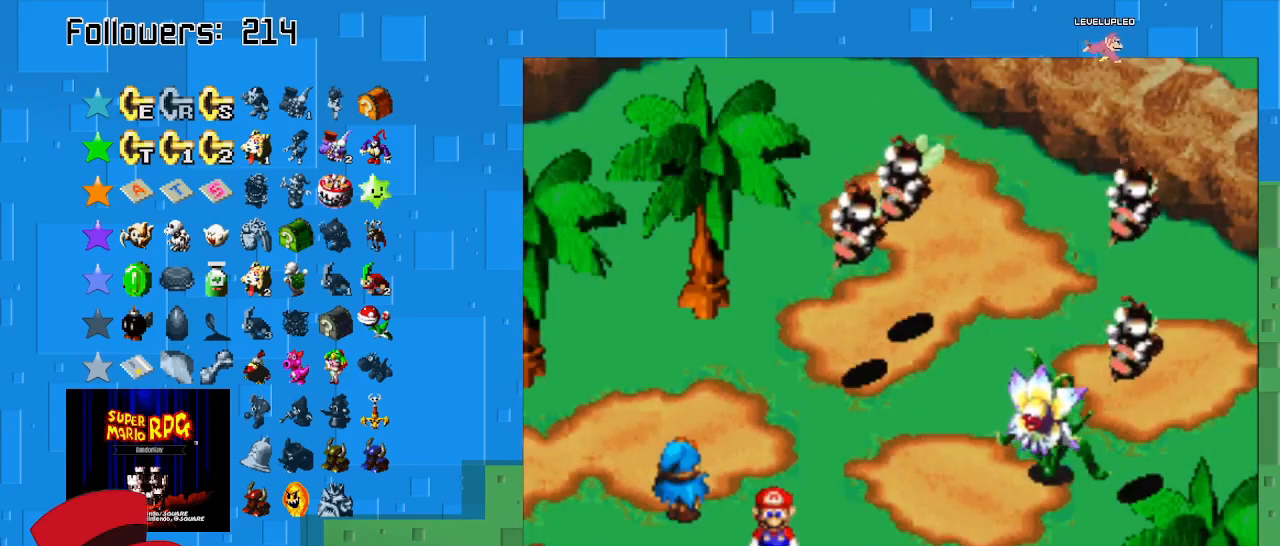
{"buttons": [], "left_stick": "center", "right_stick": "center", "events": [[333, "TRIANGLE", "down"], [433, "TRIANGLE", "up"]]}
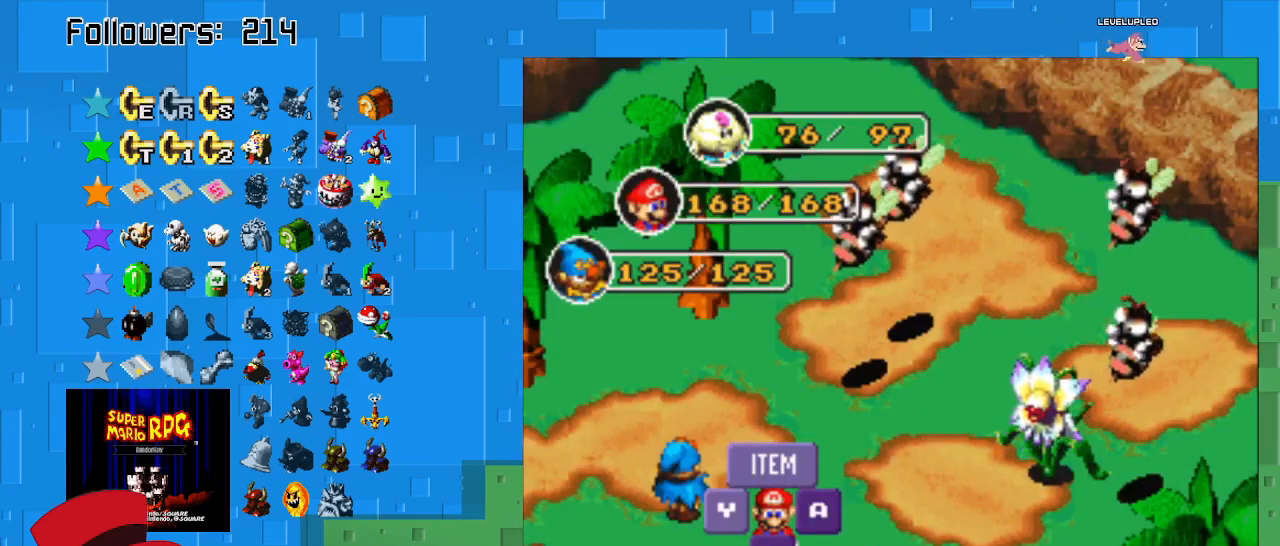
{"buttons": [], "left_stick": "center", "right_stick": "center", "events": [[100, "TRIANGLE", "down"], [200, "TRIANGLE", "up"], [367, "TRIANGLE", "down"], [500, "TRIANGLE", "up"]]}
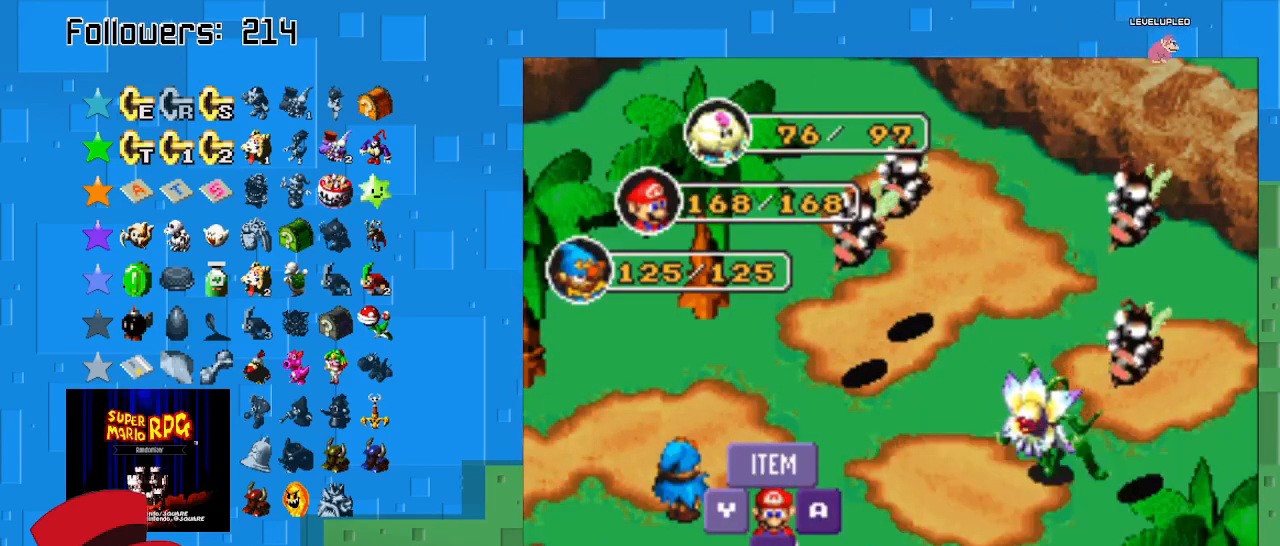
{"buttons": [], "left_stick": "center", "right_stick": "center", "events": [[100, "TRIANGLE", "down"], [200, "TRIANGLE", "up"], [400, "TRIANGLE", "down"], [500, "TRIANGLE", "up"]]}
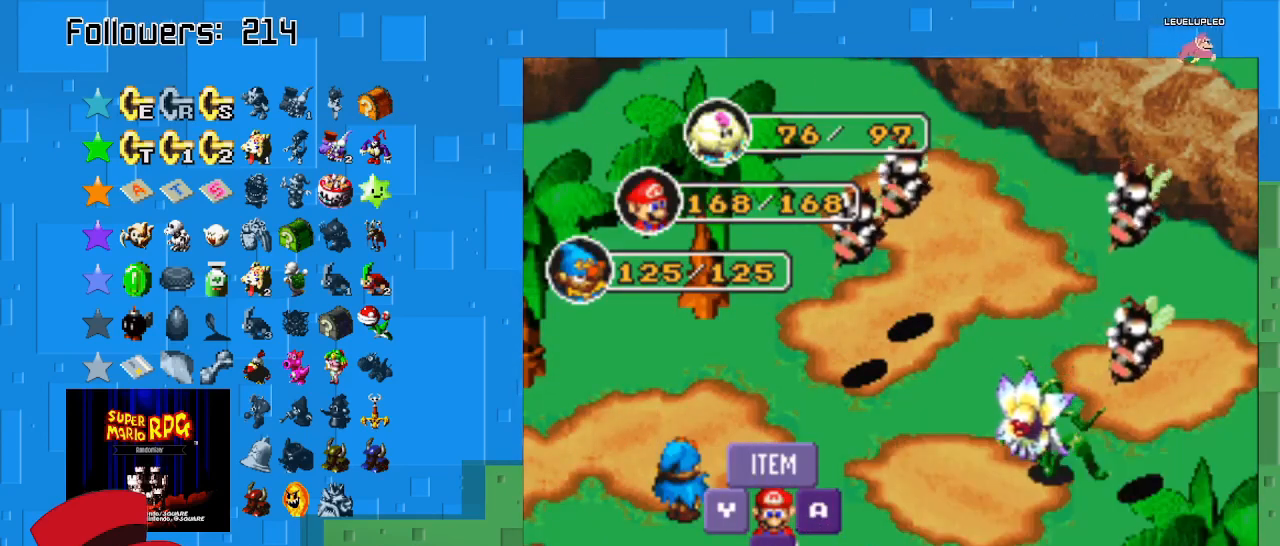
{"buttons": [], "left_stick": "center", "right_stick": "center", "events": []}
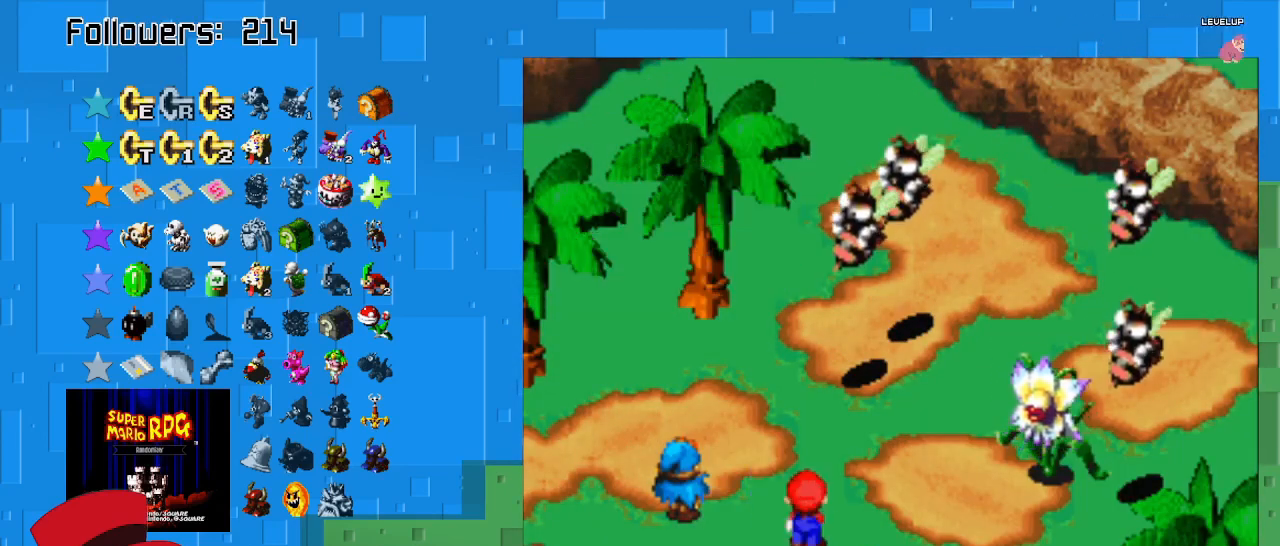
{"buttons": [], "left_stick": "center", "right_stick": "center", "events": []}
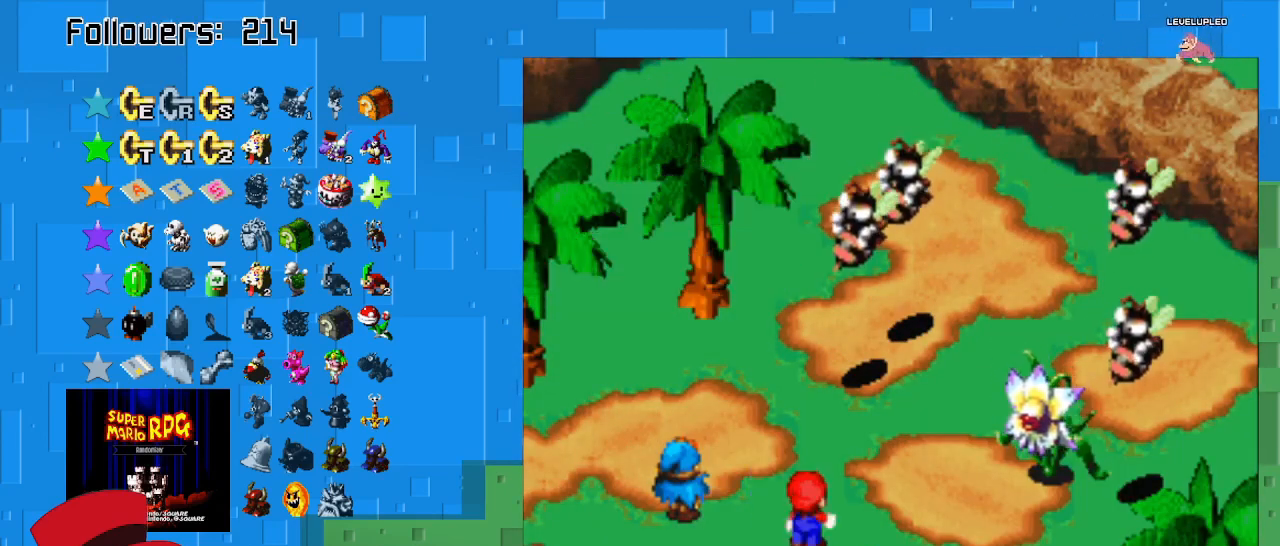
{"buttons": [], "left_stick": "center", "right_stick": "center", "events": []}
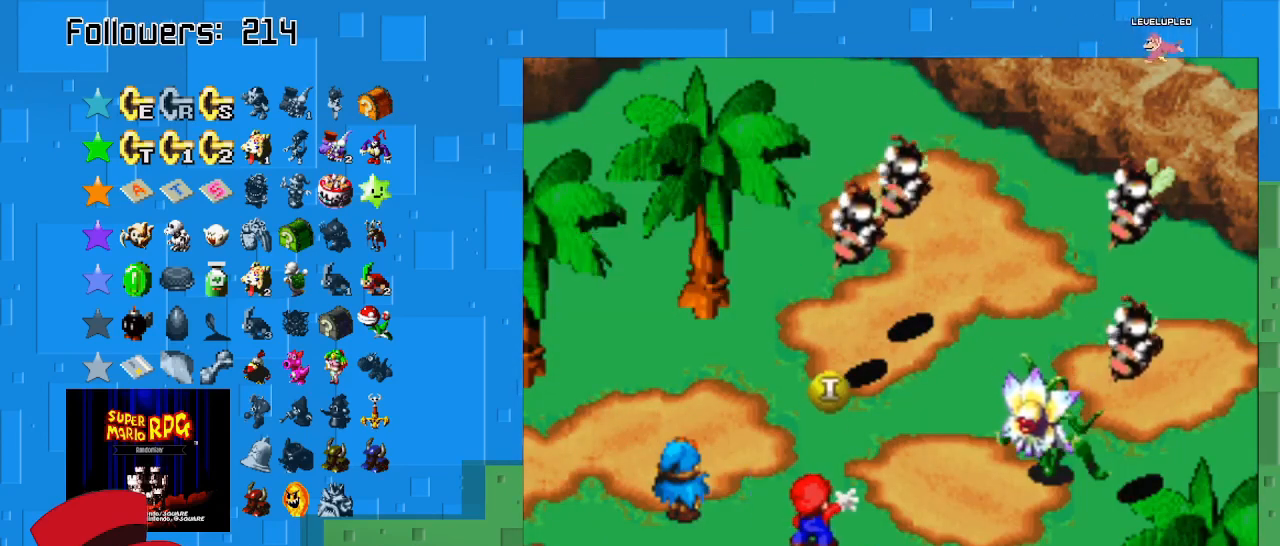
{"buttons": [], "left_stick": "center", "right_stick": "center", "events": []}
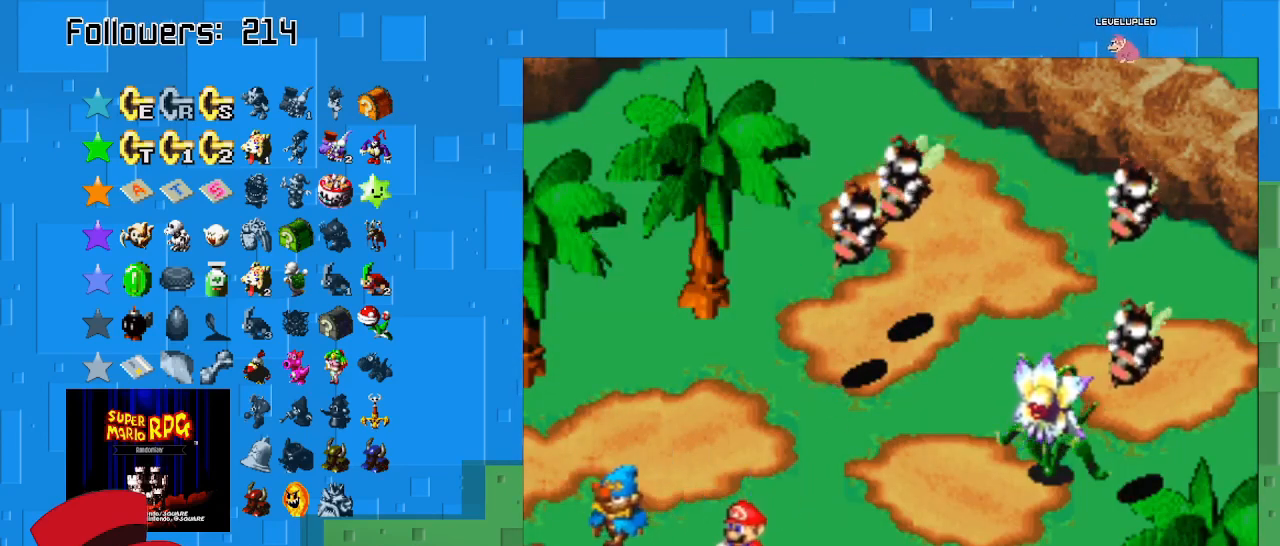
{"buttons": ["CIRCLE"], "left_stick": "center", "right_stick": "center", "events": [[500, "CIRCLE", "down"]]}
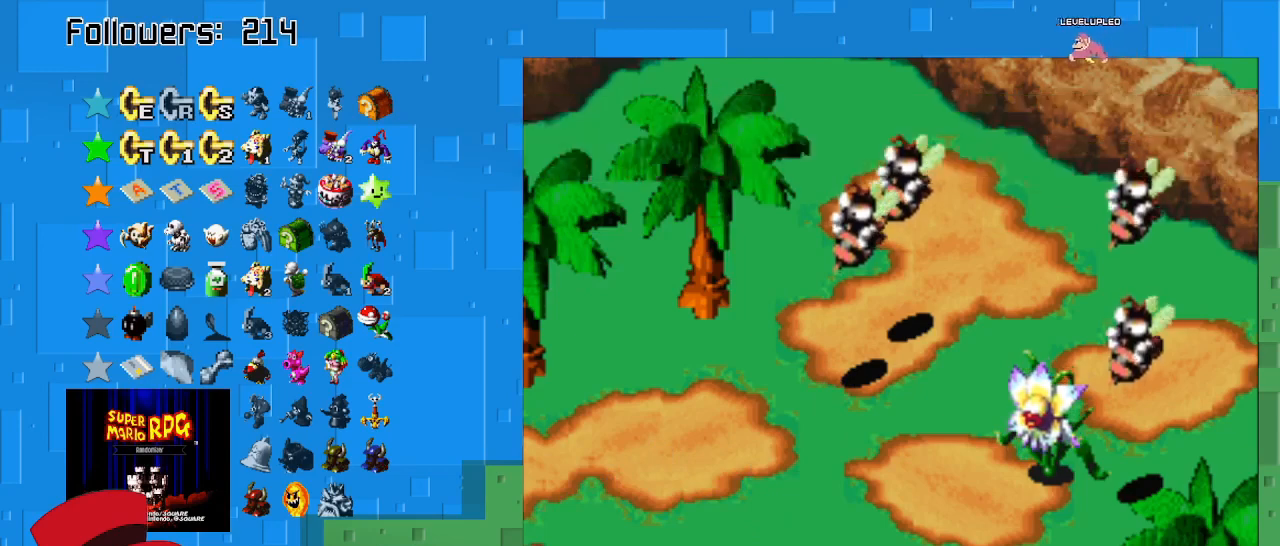
{"buttons": [], "left_stick": "center", "right_stick": "center", "events": [[133, "CIRCLE", "up"], [200, "CIRCLE", "down"], [300, "CIRCLE", "up"], [367, "CIRCLE", "down"], [467, "CIRCLE", "up"]]}
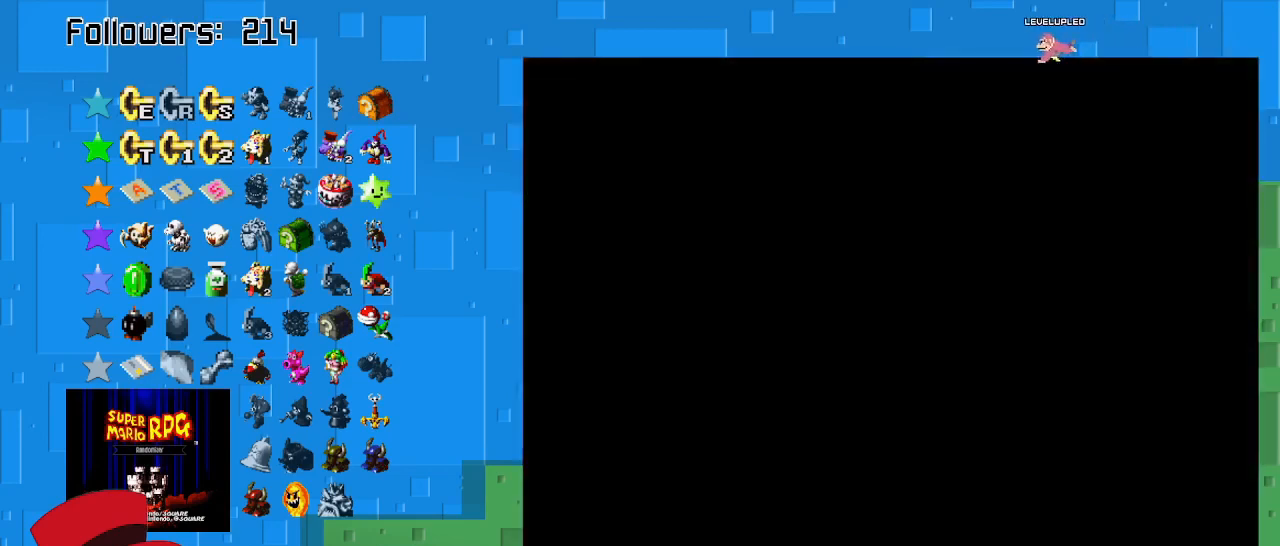
{"buttons": [], "left_stick": "center", "right_stick": "center", "events": []}
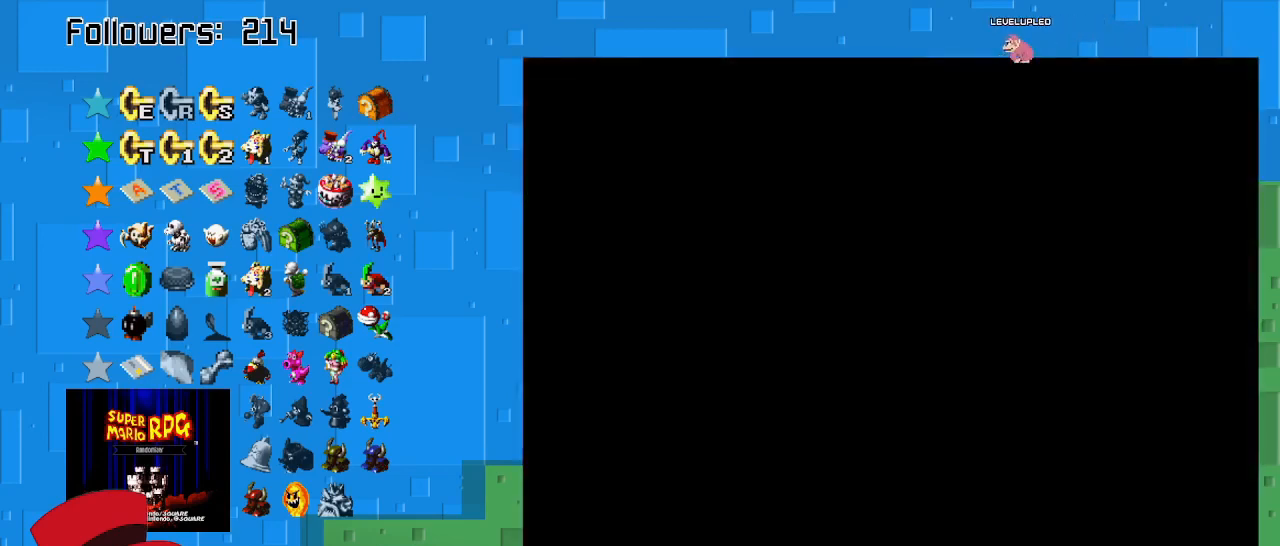
{"buttons": ["SQUARE"], "left_stick": "center", "right_stick": "center", "events": [[500, "SQUARE", "down"]]}
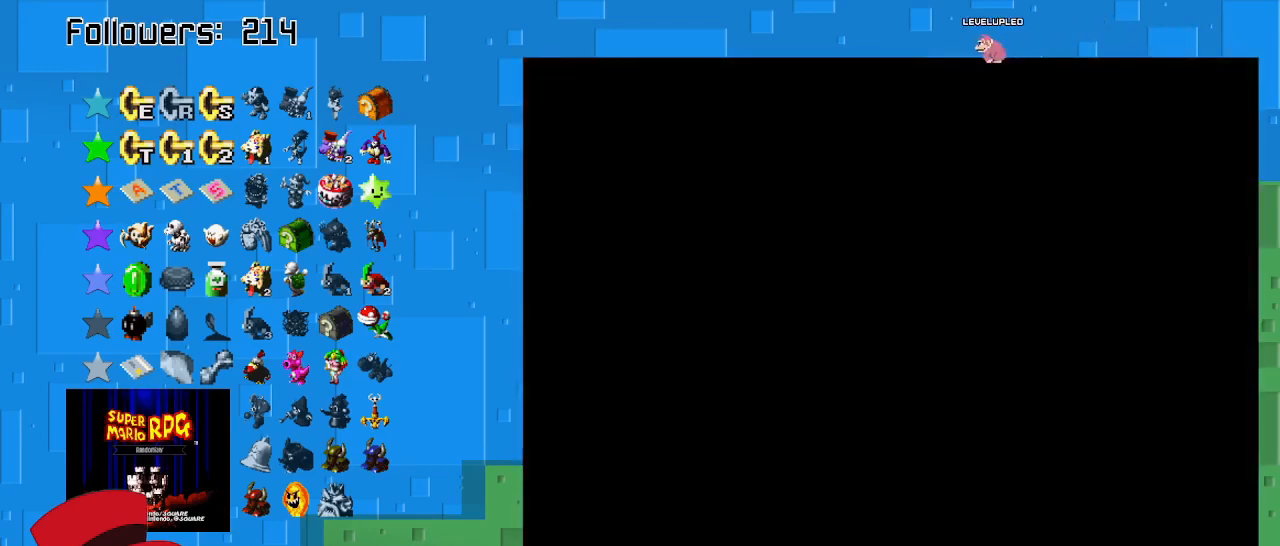
{"buttons": ["SQUARE"], "left_stick": "center", "right_stick": "center", "events": []}
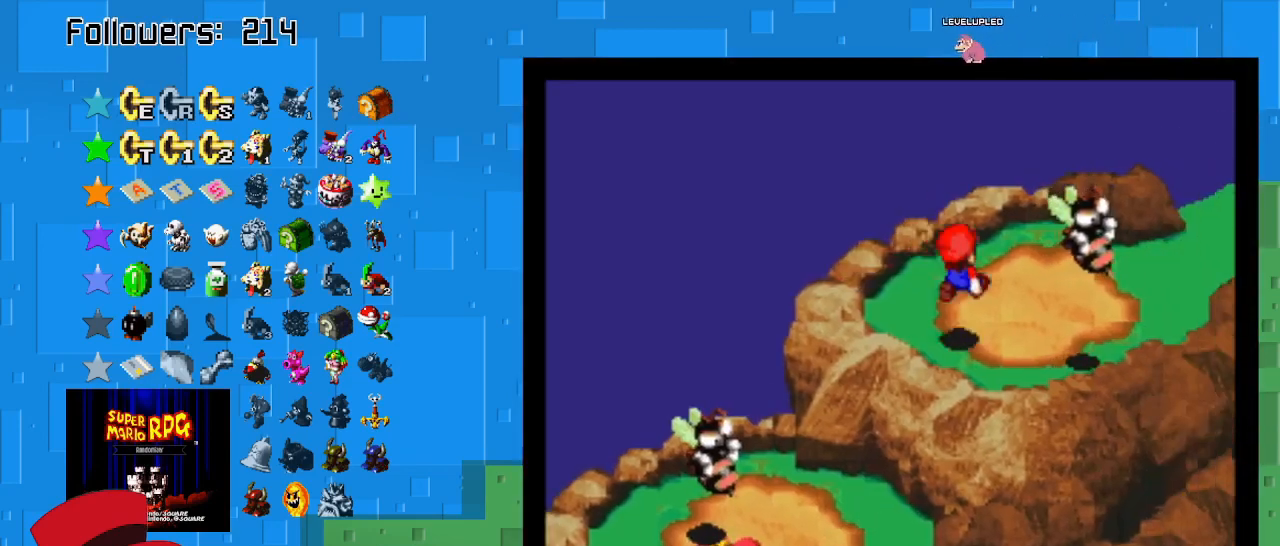
{"buttons": ["SQUARE"], "left_stick": "up-right", "right_stick": "center", "events": [[367, "left_stick", "up"], [500, "left_stick", "up-right"]]}